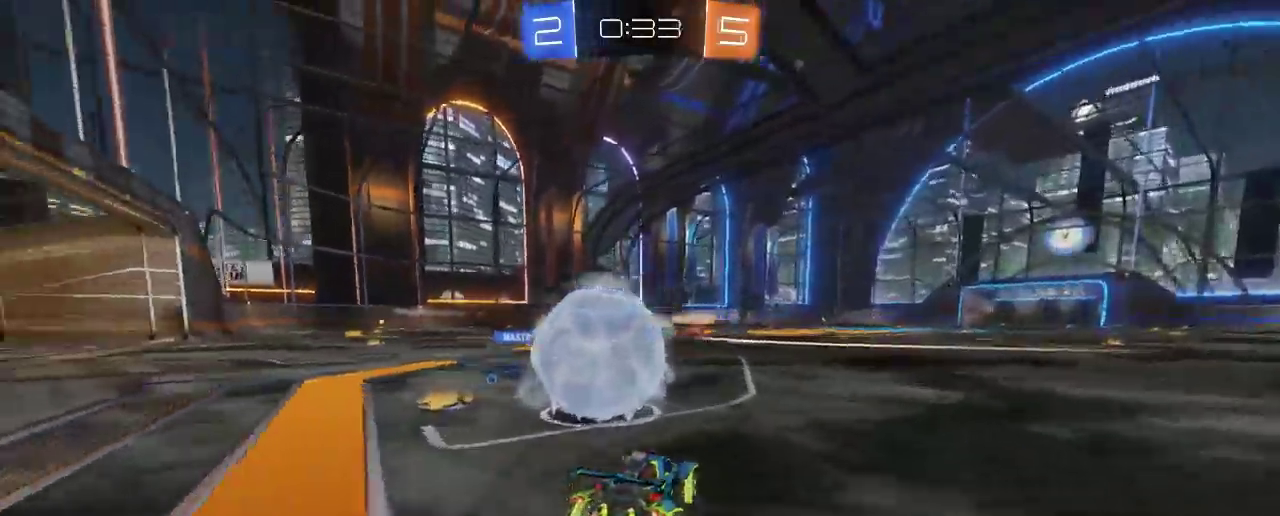
Gameplay with a controller (Xbox layout); each line is a JSON object with the inputs held at the frame after it. "events" lists button and stick changes between this image and that frame as [ms after this image, input, new state], when the widget could be followed in between. Not read: R3.
{"buttons": ["R2"], "left_stick": "center", "right_stick": "center", "events": [[433, "left_stick", "center"]]}
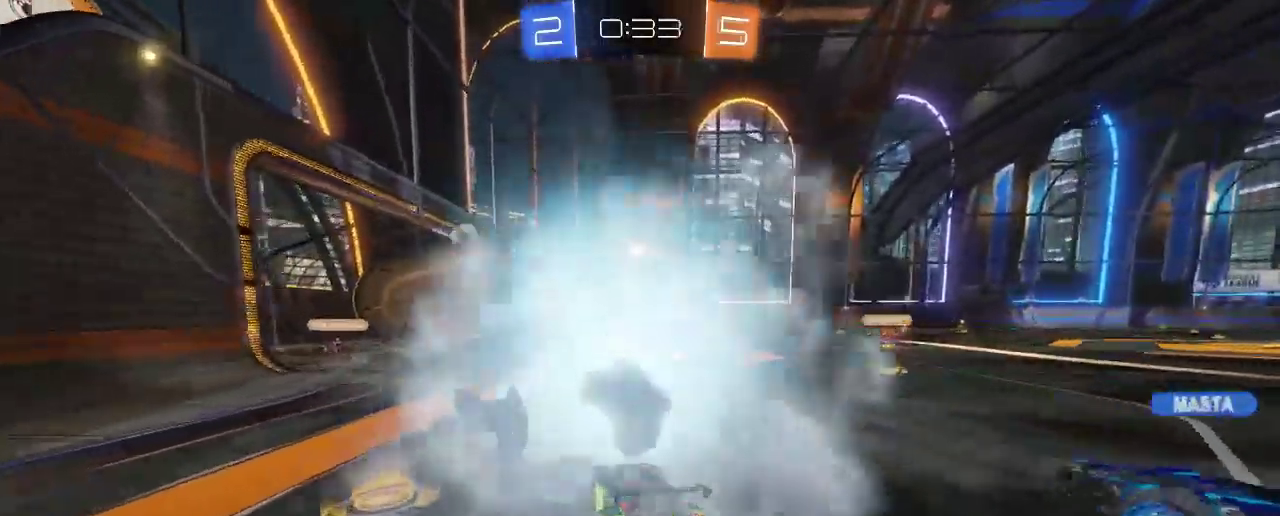
{"buttons": ["B", "R2"], "left_stick": "center", "right_stick": "center", "events": [[33, "B", "down"], [33, "left_stick", "right"], [233, "left_stick", "center"], [400, "left_stick", "right"], [500, "left_stick", "center"]]}
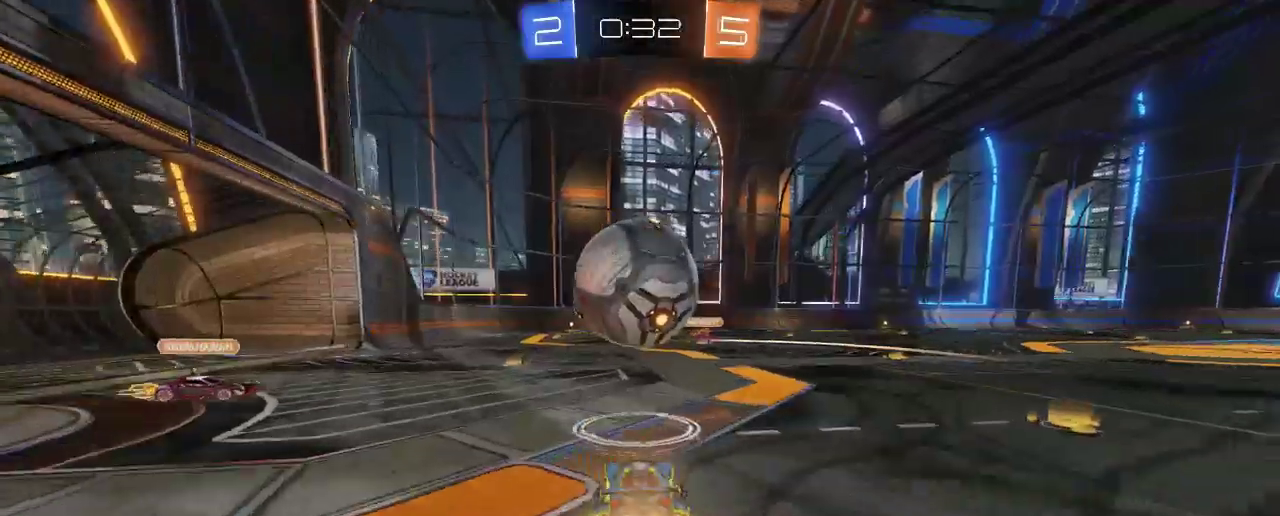
{"buttons": ["A", "R2"], "left_stick": "up-left", "right_stick": "center", "events": [[167, "left_stick", "right"], [267, "A", "down"], [267, "left_stick", "up-left"], [367, "B", "up"], [400, "A", "up"], [500, "A", "down"]]}
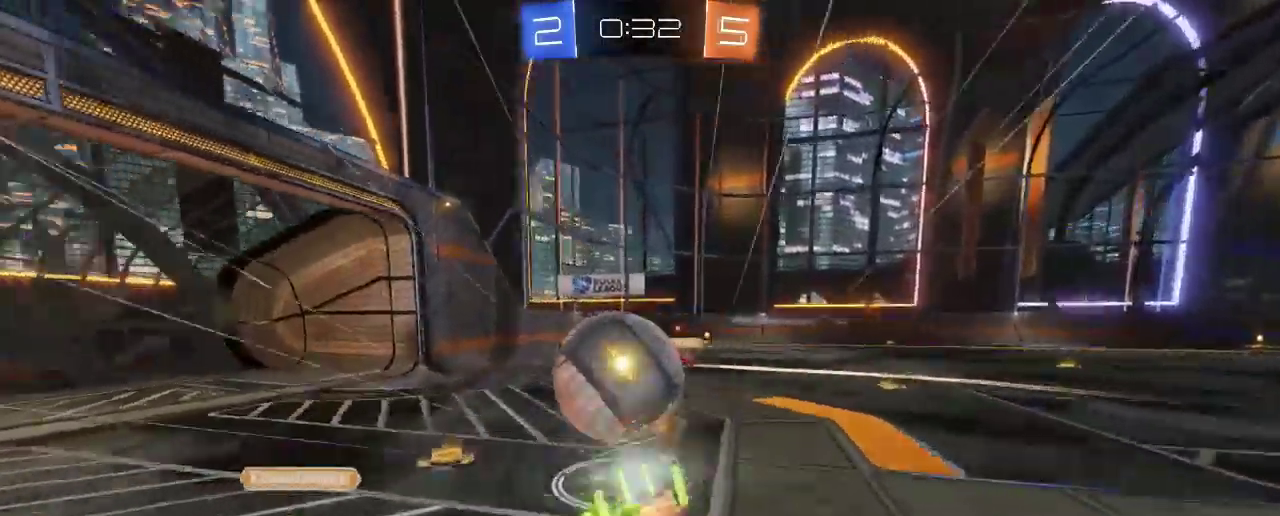
{"buttons": ["R2"], "left_stick": "up", "right_stick": "center", "events": [[83, "left_stick", "up"], [233, "A", "up"]]}
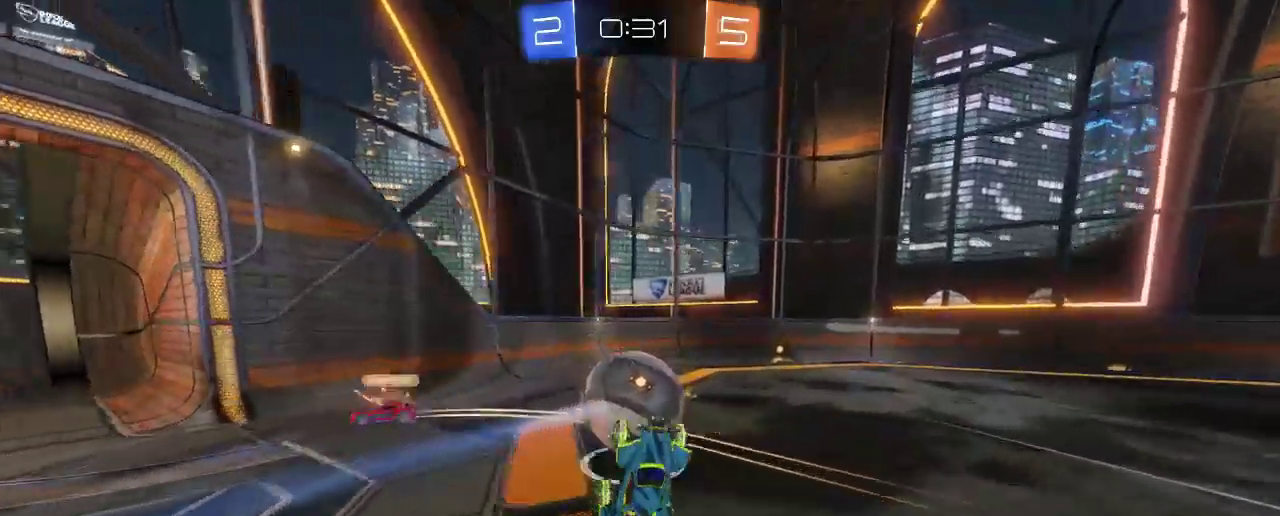
{"buttons": ["R2"], "left_stick": "center", "right_stick": "center", "events": [[50, "left_stick", "center"]]}
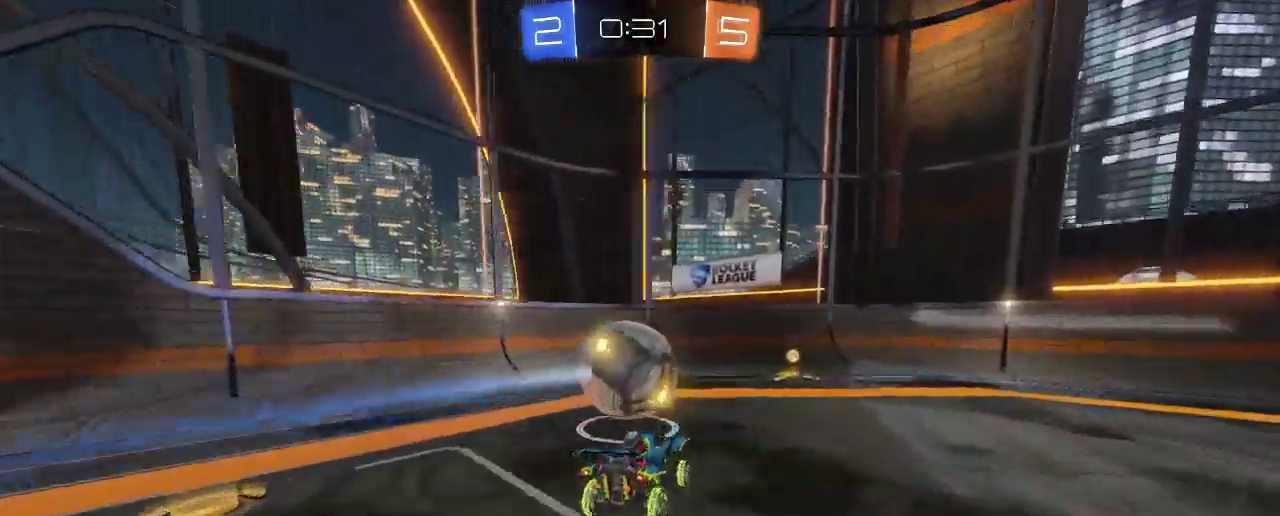
{"buttons": ["R2"], "left_stick": "right", "right_stick": "center", "events": [[33, "left_stick", "left"], [333, "left_stick", "right"]]}
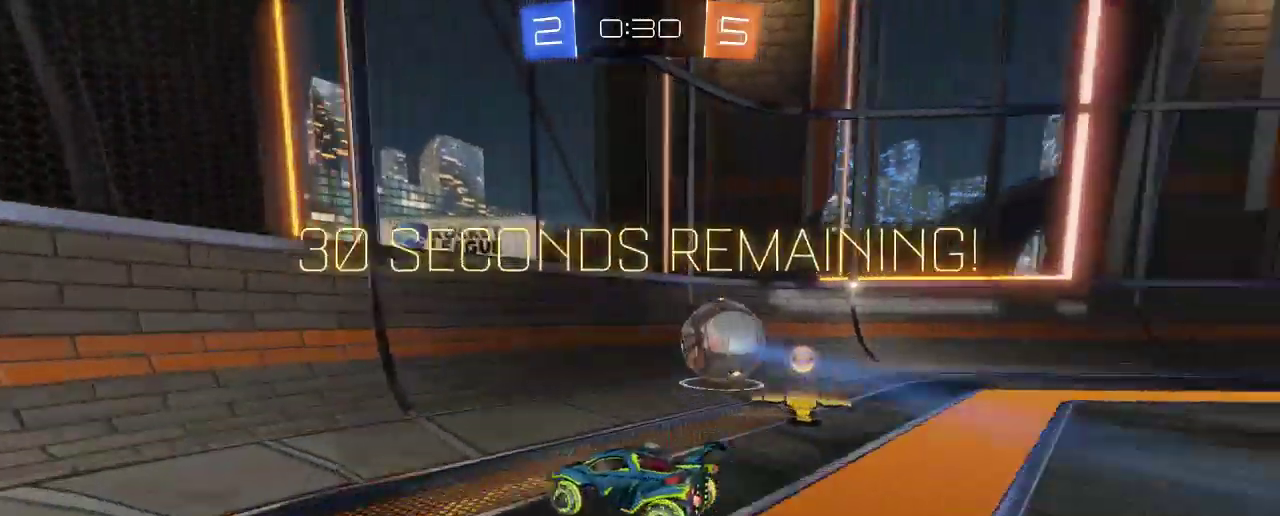
{"buttons": ["R2"], "left_stick": "right", "right_stick": "center", "events": [[300, "R2", "up"], [300, "X", "down"], [400, "X", "up"], [433, "R2", "down"]]}
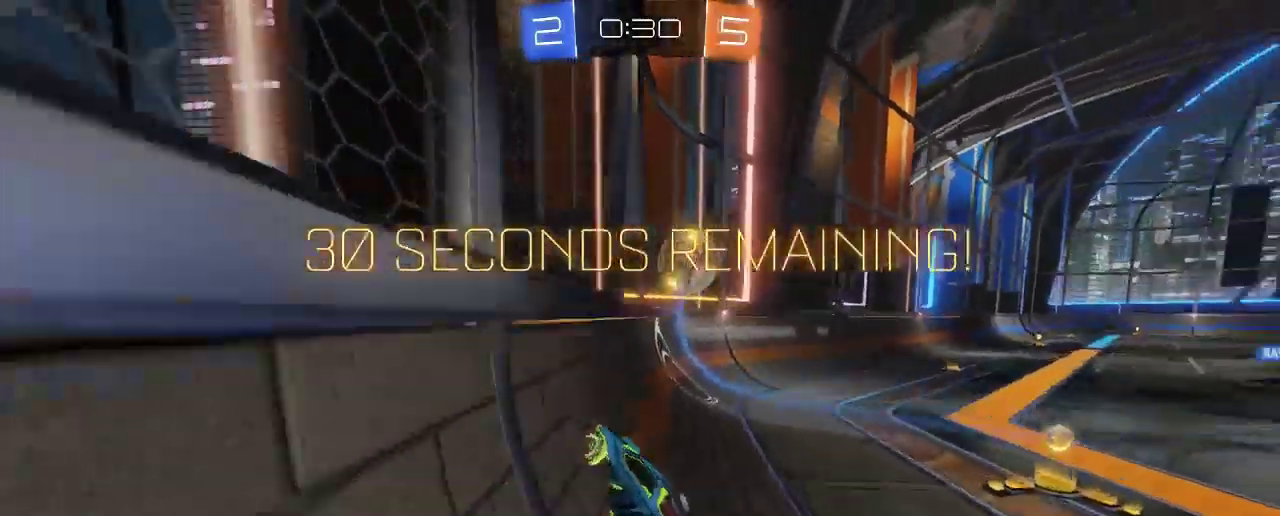
{"buttons": ["R2"], "left_stick": "right", "right_stick": "center", "events": []}
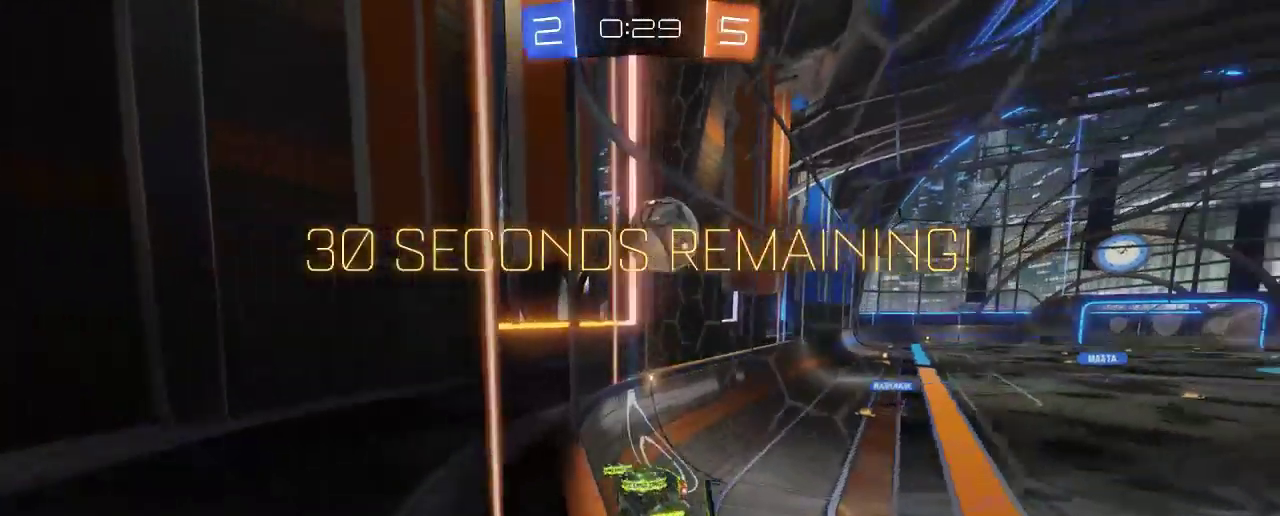
{"buttons": ["R2"], "left_stick": "center", "right_stick": "center", "events": [[467, "left_stick", "center"]]}
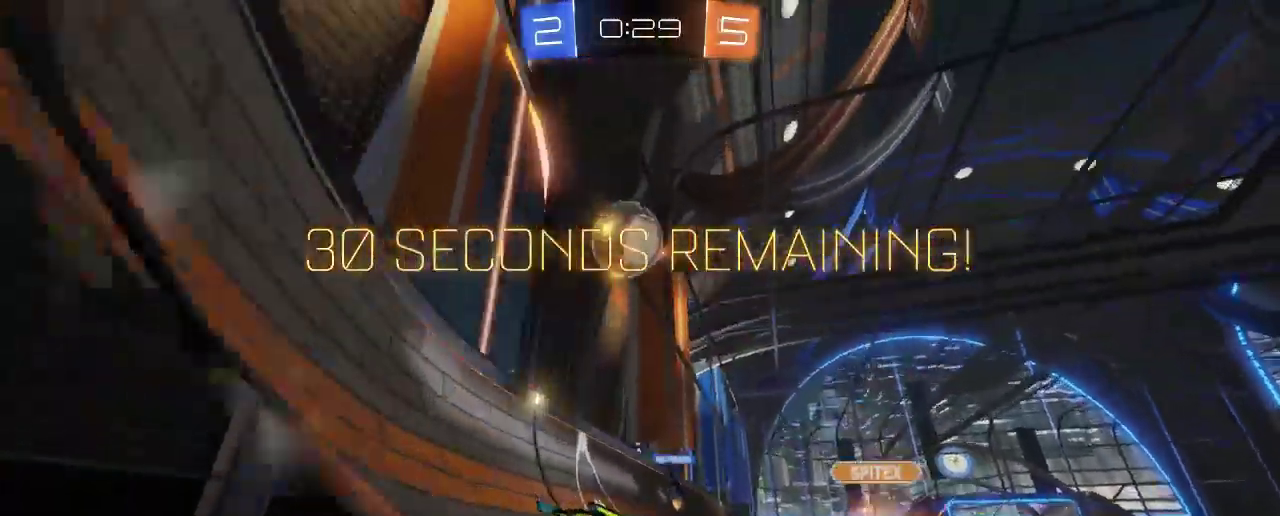
{"buttons": ["R2"], "left_stick": "center", "right_stick": "center", "events": [[200, "left_stick", "up-left"], [300, "left_stick", "center"]]}
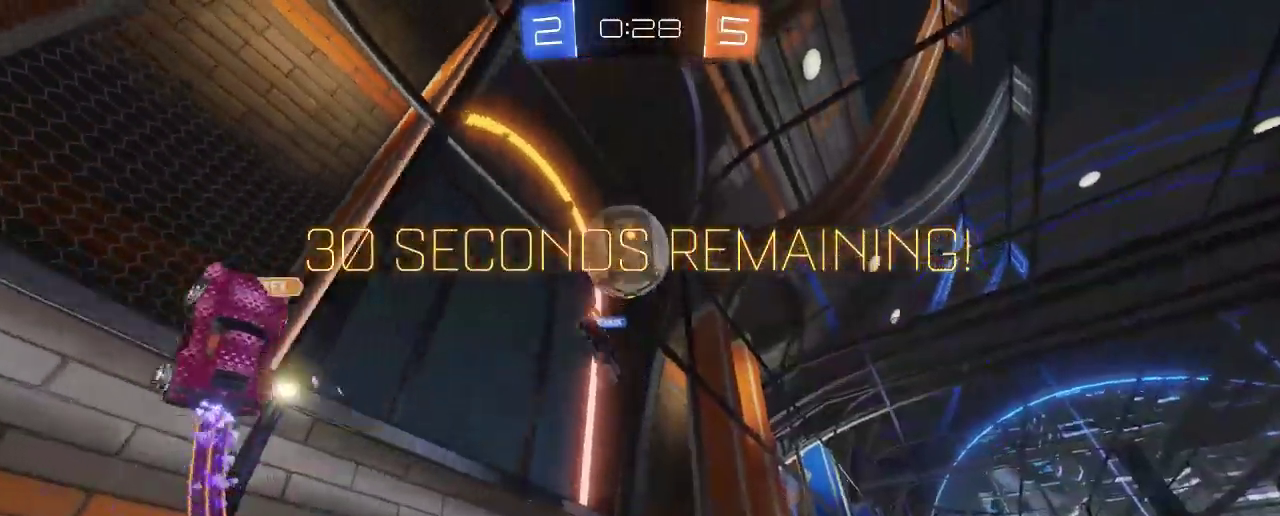
{"buttons": ["R2"], "left_stick": "center", "right_stick": "center", "events": [[367, "Y", "down"], [467, "Y", "up"]]}
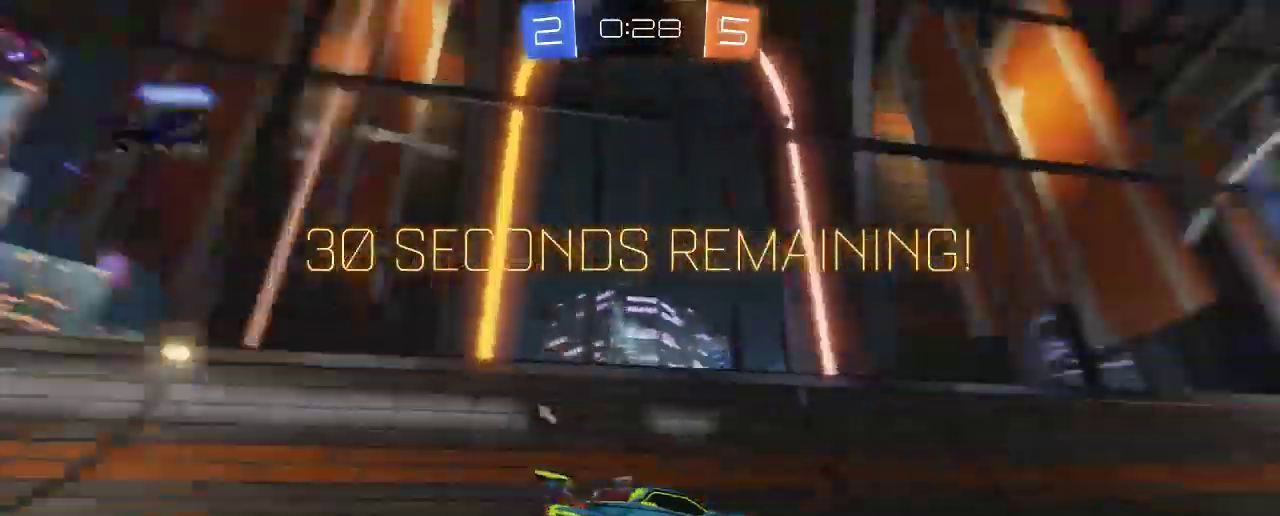
{"buttons": ["R2"], "left_stick": "center", "right_stick": "center", "events": []}
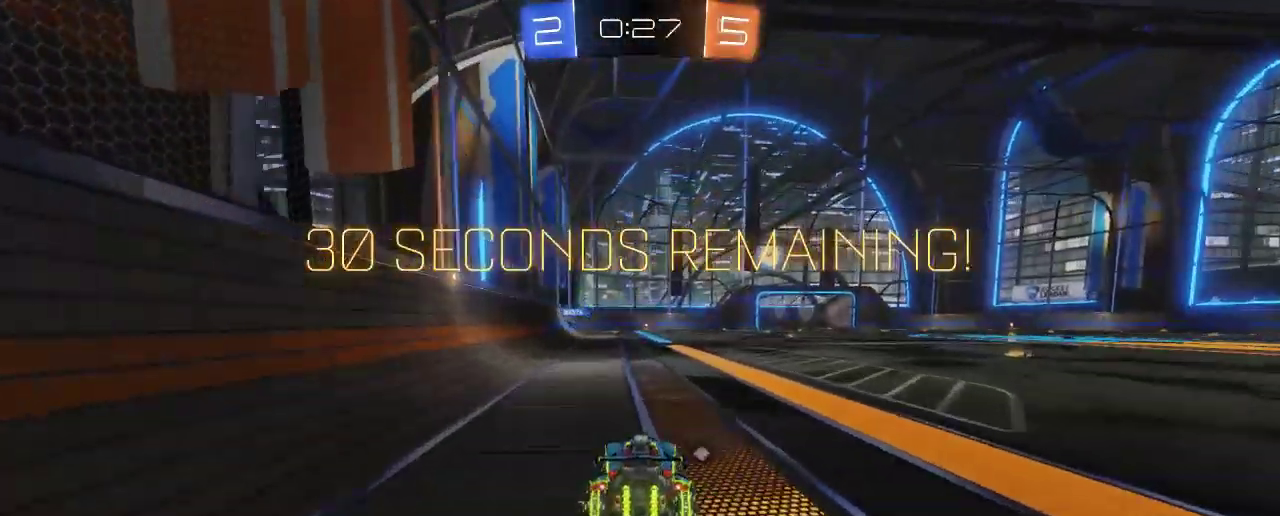
{"buttons": ["R2"], "left_stick": "up", "right_stick": "center", "events": [[233, "left_stick", "up"], [267, "A", "down"], [433, "A", "up"]]}
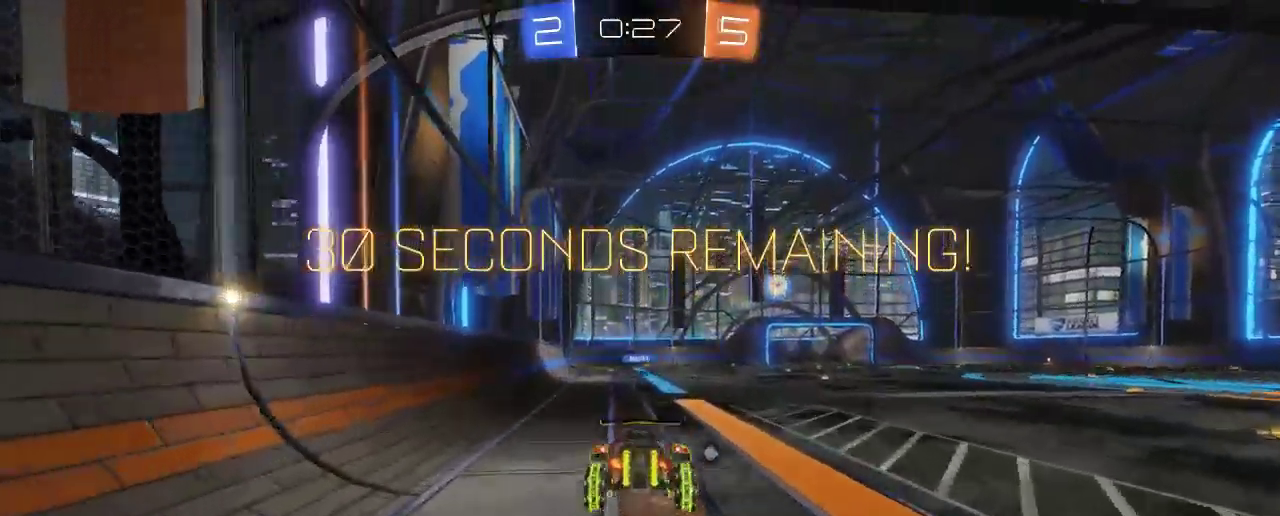
{"buttons": ["R2"], "left_stick": "up-left", "right_stick": "center", "events": [[67, "A", "down"], [267, "A", "up"], [367, "left_stick", "up-left"]]}
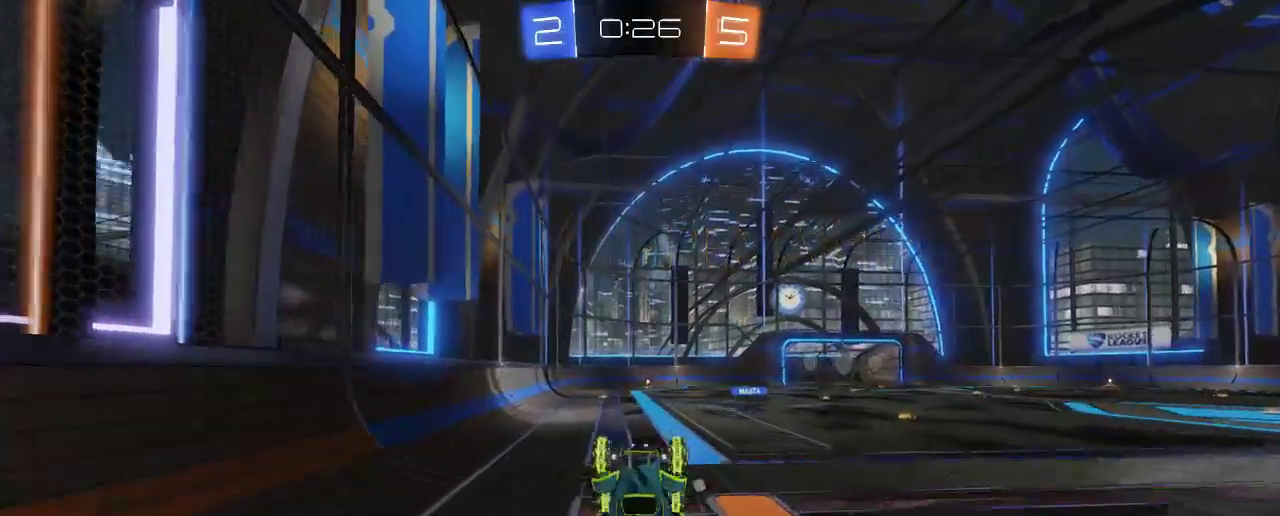
{"buttons": ["R2"], "left_stick": "center", "right_stick": "center", "events": [[33, "left_stick", "center"]]}
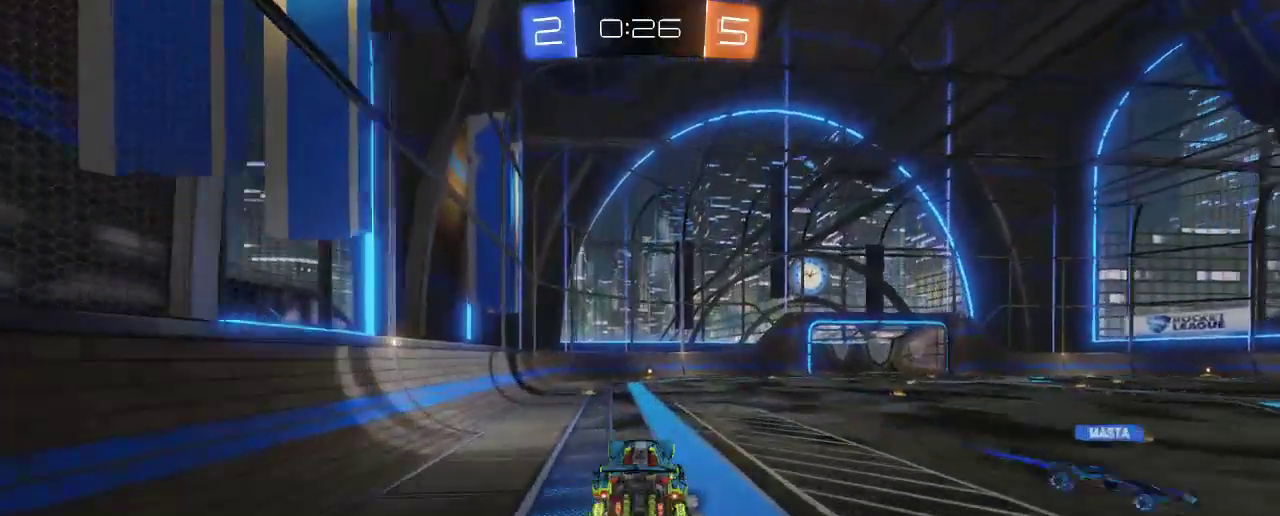
{"buttons": ["R2"], "left_stick": "up", "right_stick": "center", "events": [[333, "A", "down"], [367, "left_stick", "up"], [467, "A", "up"]]}
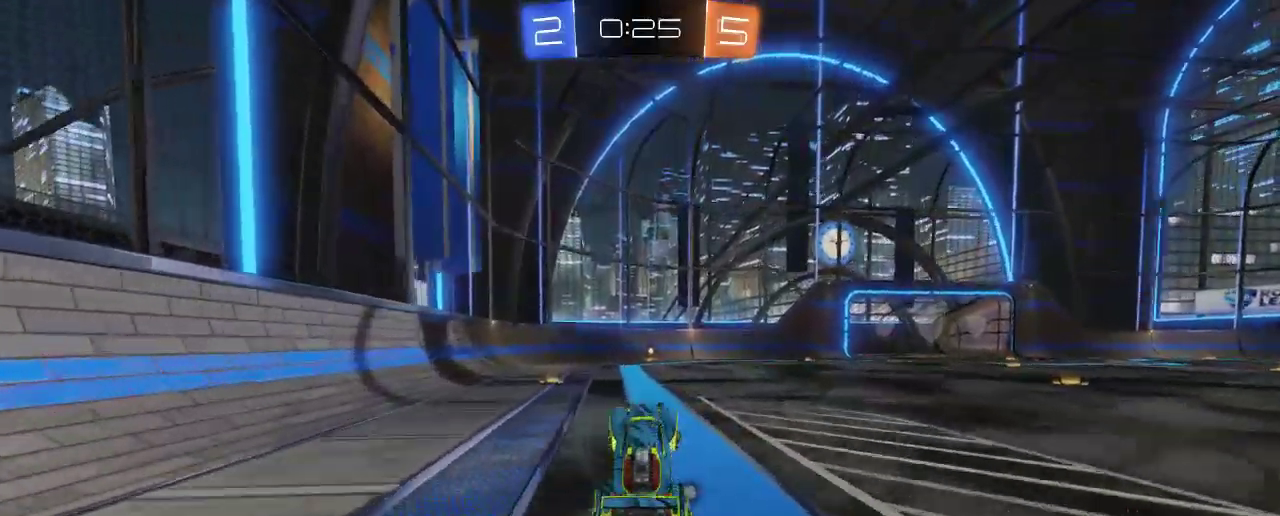
{"buttons": ["R2"], "left_stick": "up", "right_stick": "center", "events": [[67, "A", "down"], [233, "A", "up"]]}
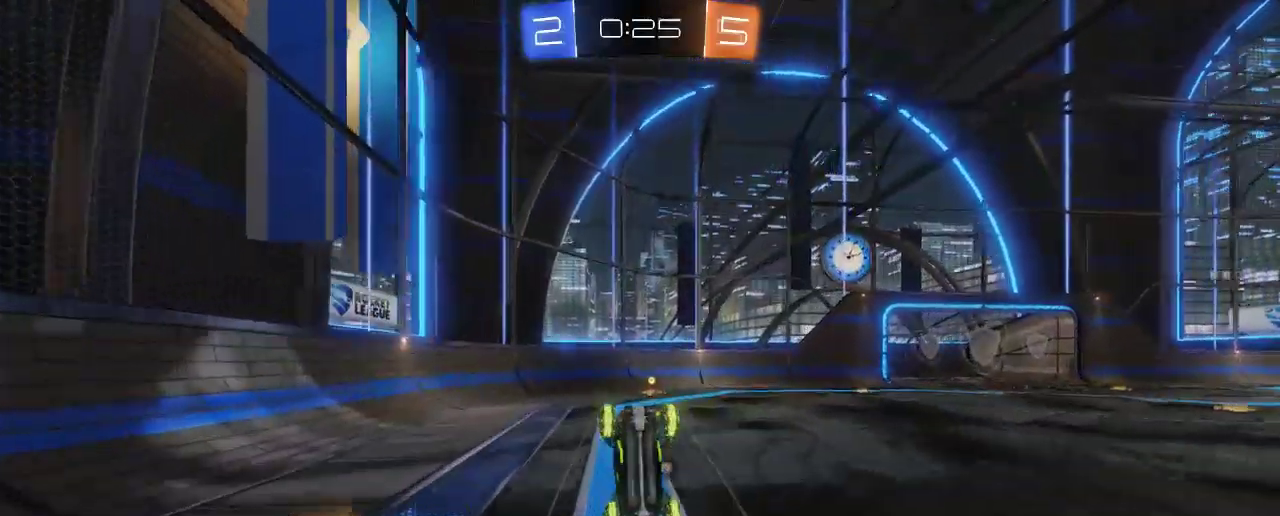
{"buttons": ["Y", "R2"], "left_stick": "center", "right_stick": "center", "events": [[200, "left_stick", "up-right"], [300, "left_stick", "right"], [433, "Y", "down"], [433, "left_stick", "center"]]}
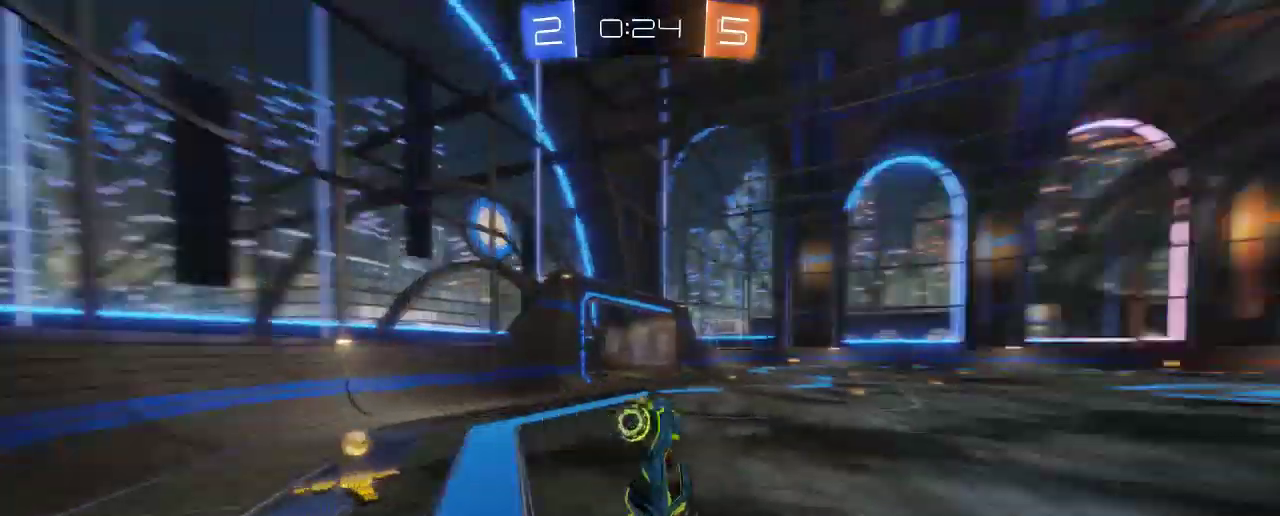
{"buttons": ["R2"], "left_stick": "right", "right_stick": "center", "events": [[33, "Y", "up"], [33, "left_stick", "right"], [200, "left_stick", "up-right"], [367, "left_stick", "right"]]}
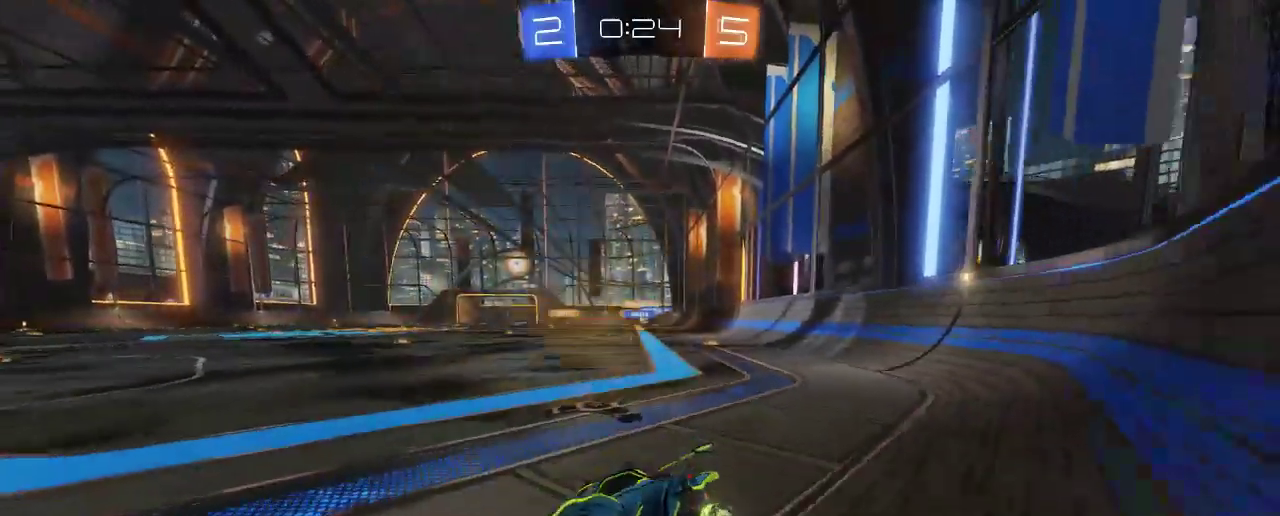
{"buttons": ["R2"], "left_stick": "right", "right_stick": "center", "events": []}
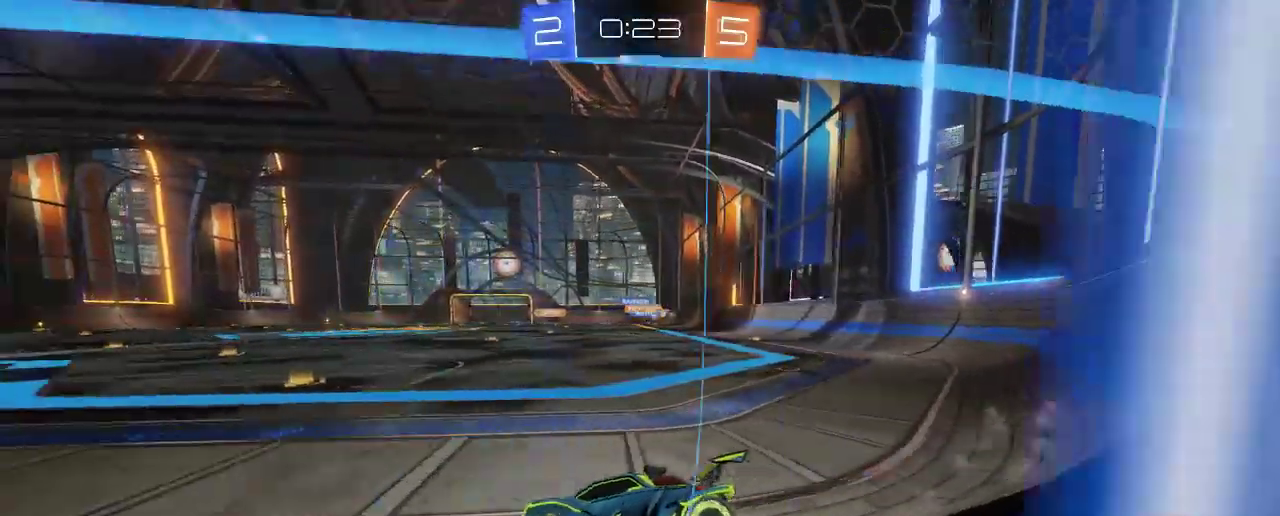
{"buttons": ["B", "R2"], "left_stick": "right", "right_stick": "center", "events": [[167, "B", "down"]]}
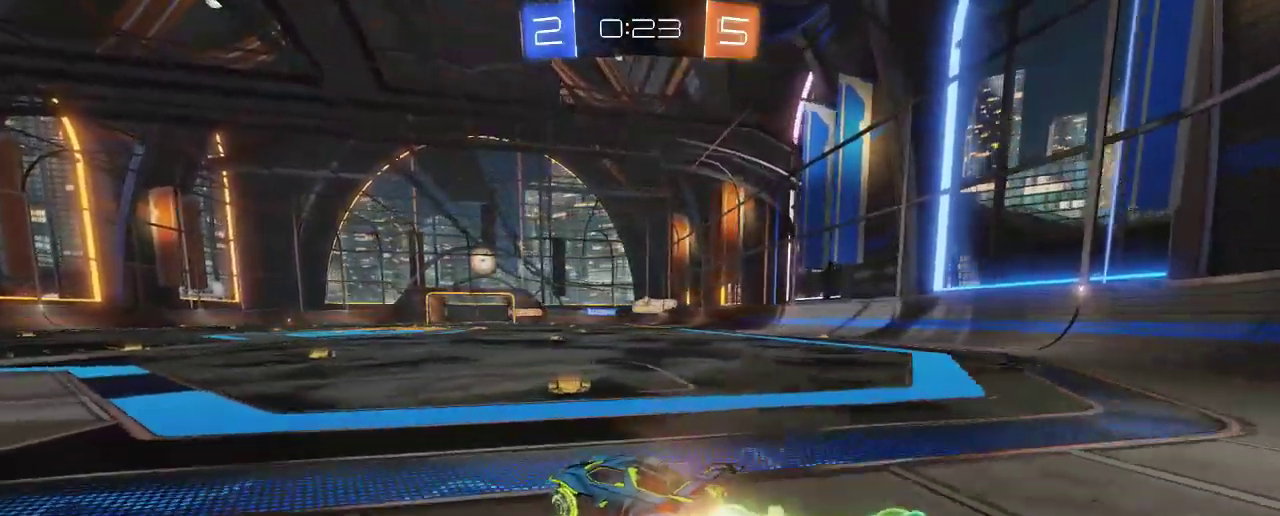
{"buttons": ["R2"], "left_stick": "right", "right_stick": "center", "events": [[133, "left_stick", "center"], [333, "B", "up"], [433, "left_stick", "right"]]}
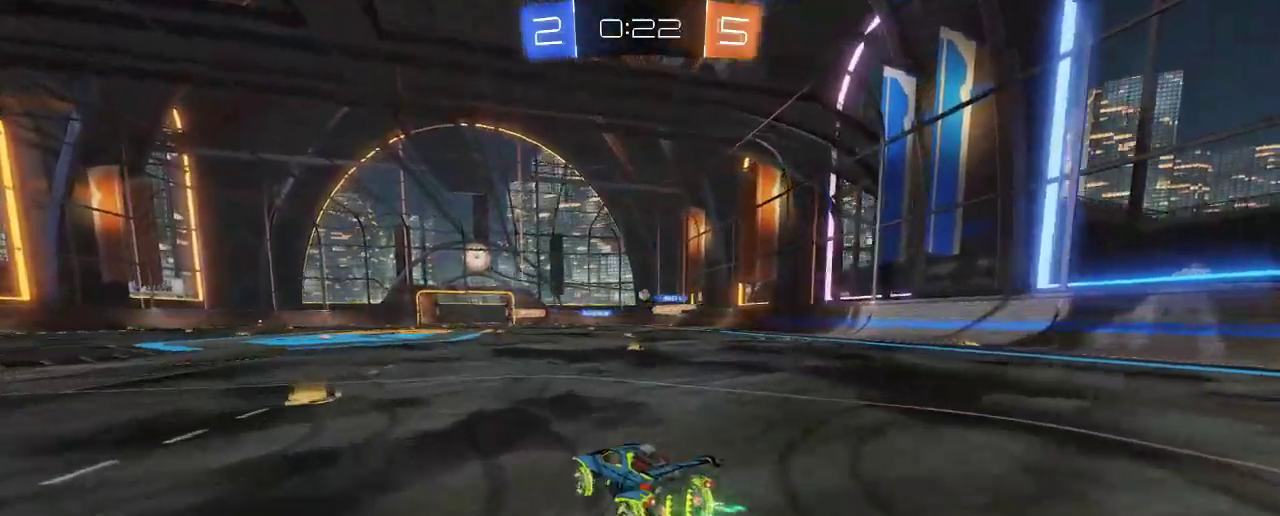
{"buttons": ["R2"], "left_stick": "center", "right_stick": "center", "events": [[133, "left_stick", "center"], [300, "left_stick", "right"], [467, "left_stick", "center"]]}
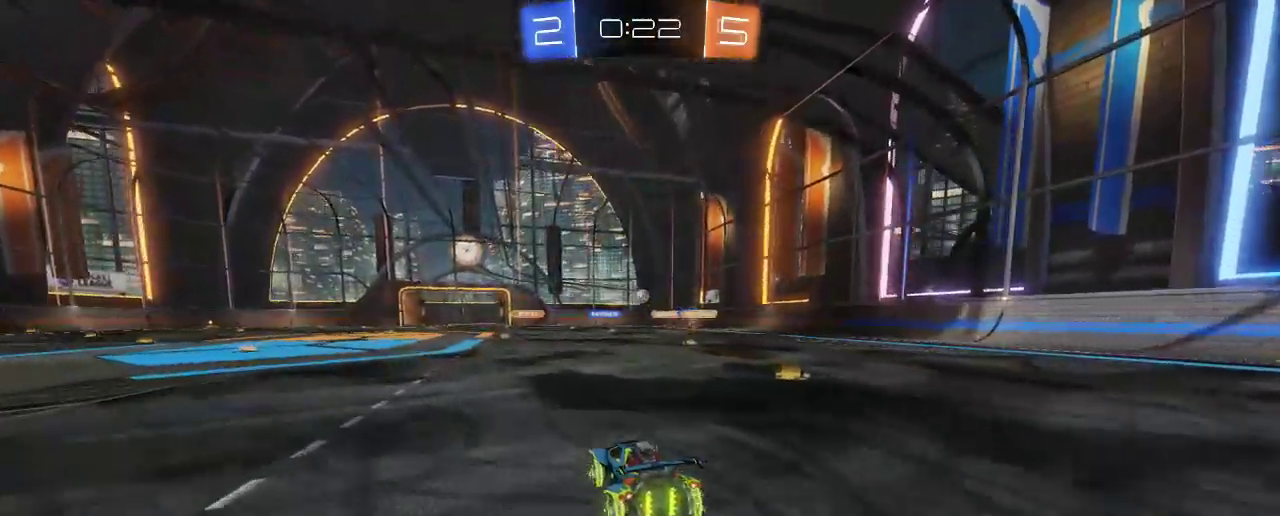
{"buttons": ["B", "R2", "L3"], "left_stick": "right", "right_stick": "center", "events": [[100, "left_stick", "right"], [200, "B", "down"], [467, "L3", "down"]]}
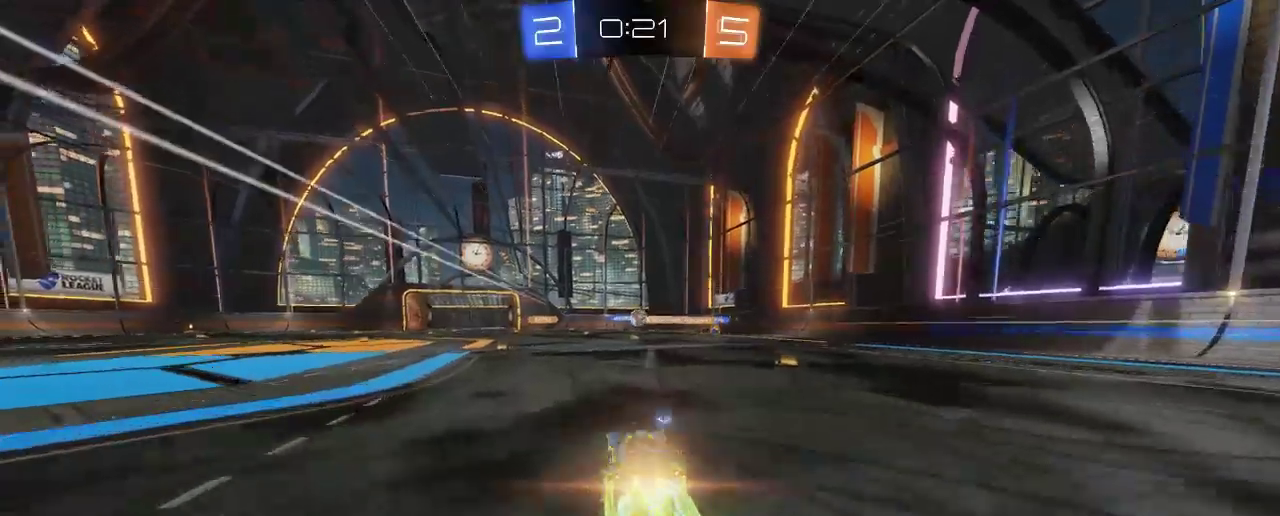
{"buttons": ["A", "B", "R2"], "left_stick": "down-left", "right_stick": "center", "events": [[33, "left_stick", "up-right"], [67, "L3", "up"], [167, "left_stick", "center"], [417, "left_stick", "down-left"], [500, "A", "down"]]}